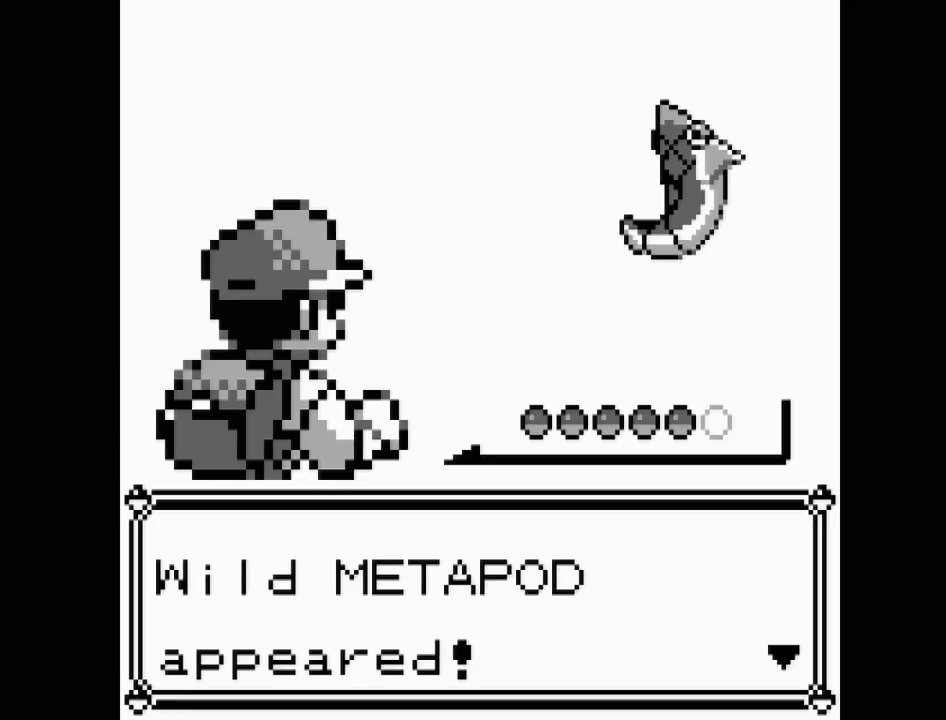
Gameplay with a controller (Nintendo layout); each line is a JSON object with the inputs held at the frame after it. "events" lists button and stick changes between this image and that frame as [ms after this image, input, new state], when the widget could be followed in between. Not read: L3 R3.
{"buttons": [], "events": []}
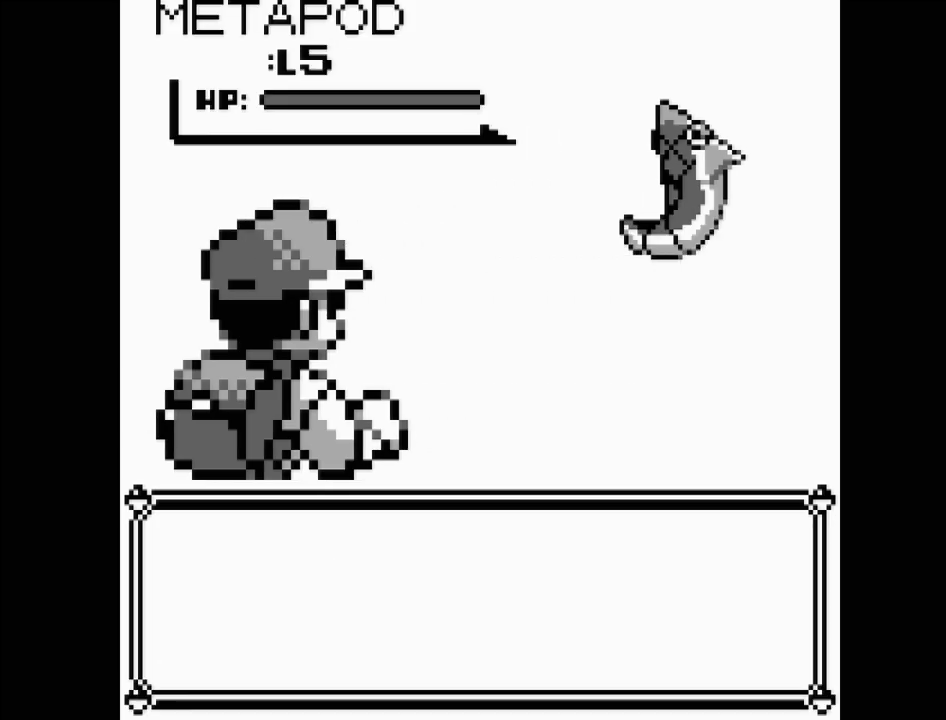
{"buttons": [], "events": []}
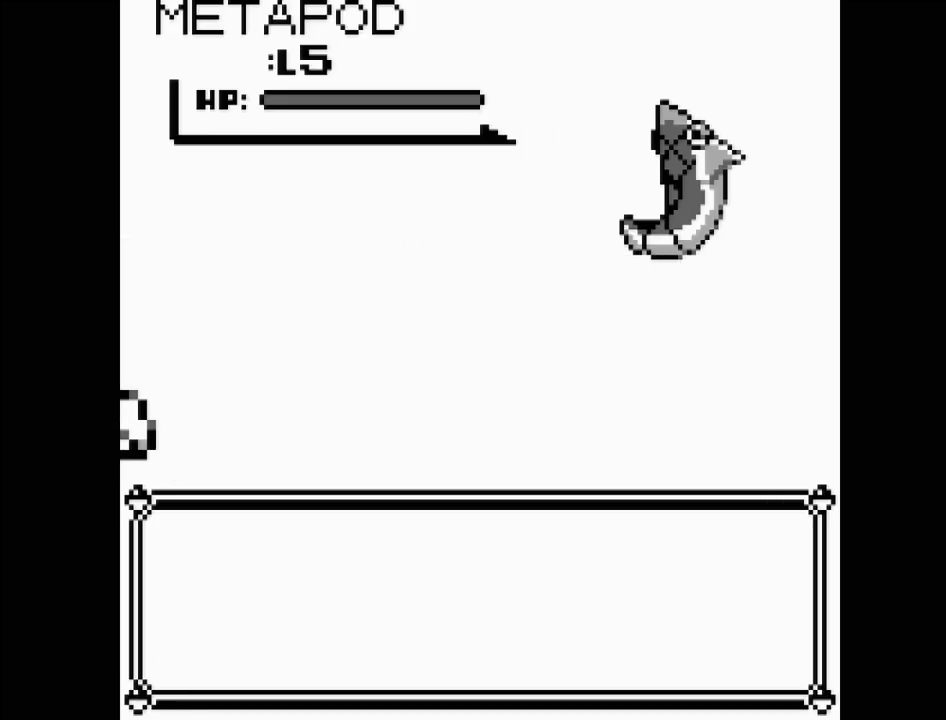
{"buttons": [], "events": []}
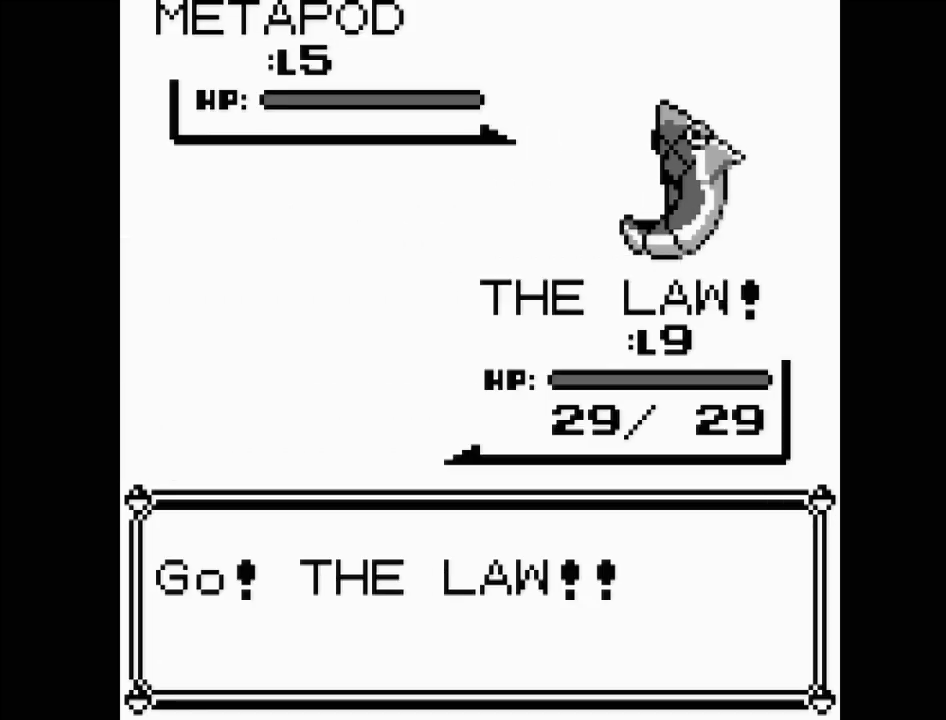
{"buttons": [], "events": []}
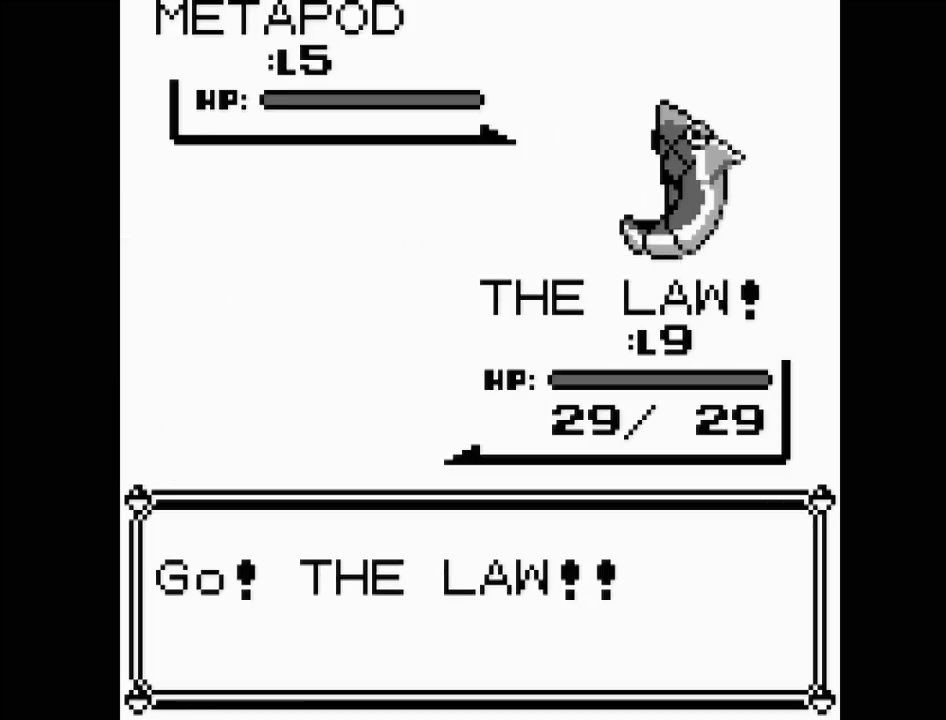
{"buttons": [], "events": []}
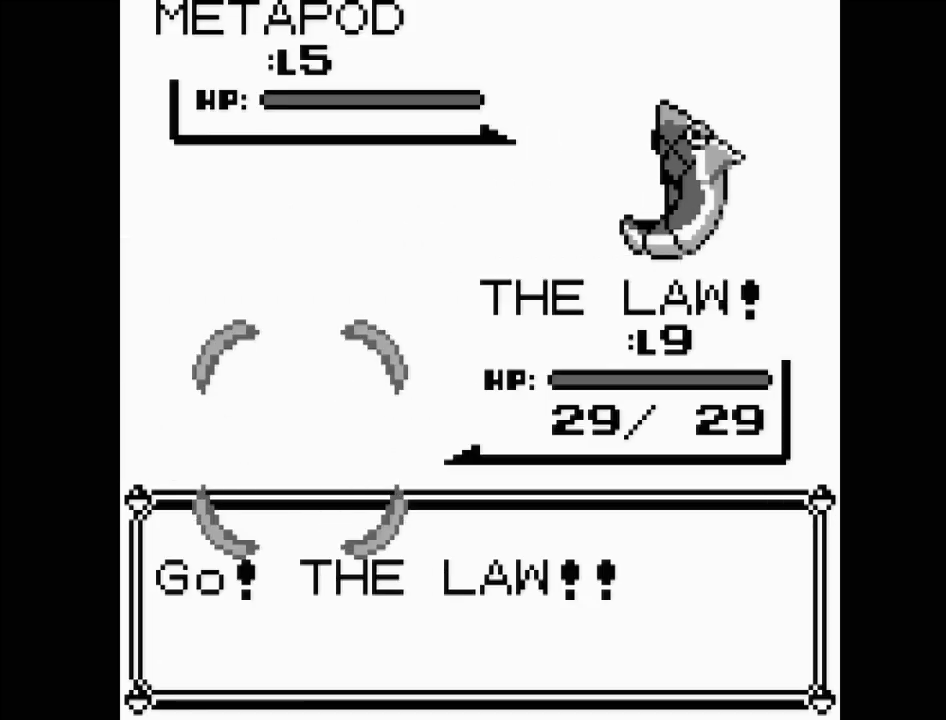
{"buttons": [], "events": []}
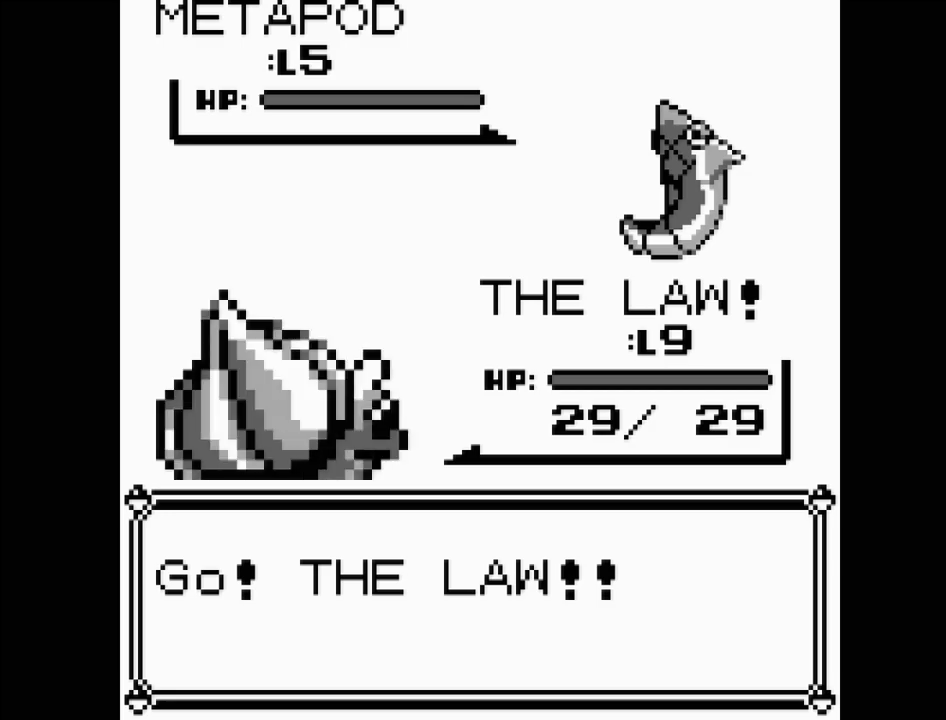
{"buttons": [], "events": []}
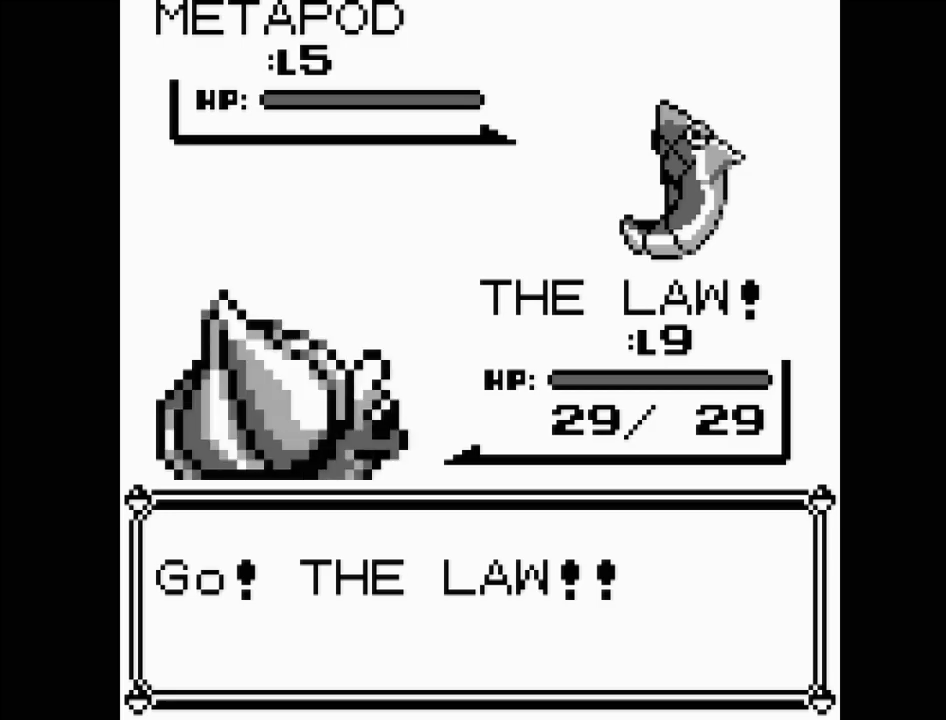
{"buttons": [], "events": []}
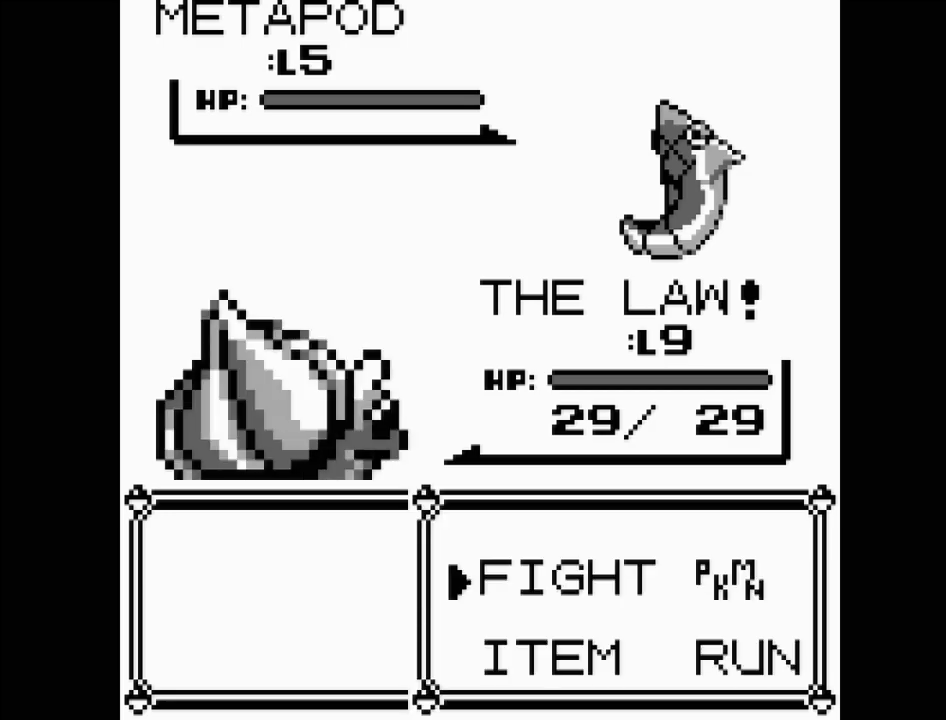
{"buttons": [], "events": [[217, "A", "down"], [367, "A", "up"]]}
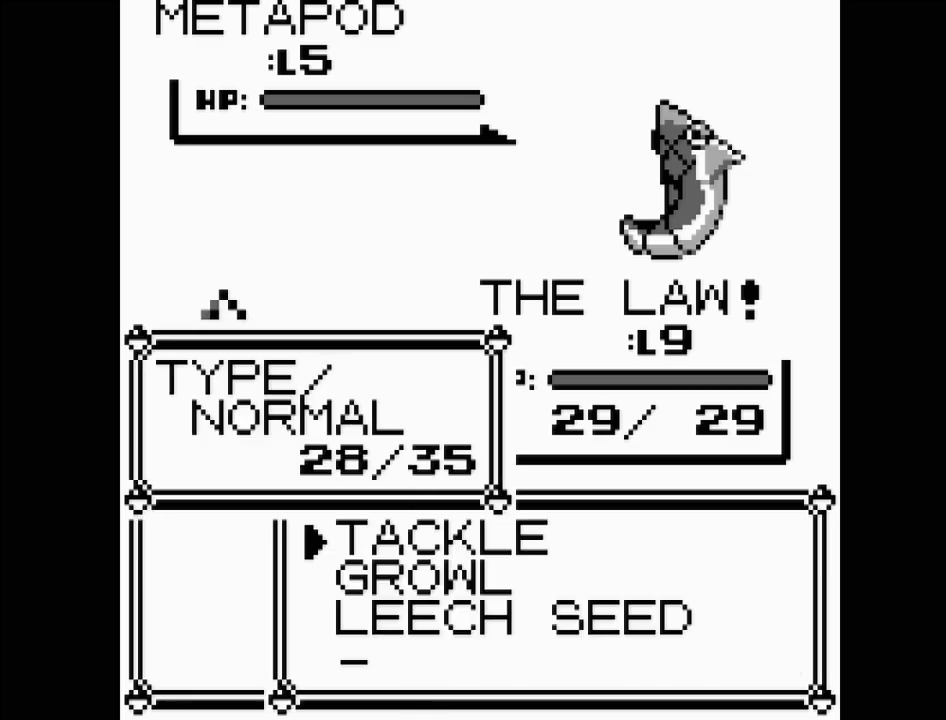
{"buttons": [], "events": [[400, "A", "down"], [500, "A", "up"]]}
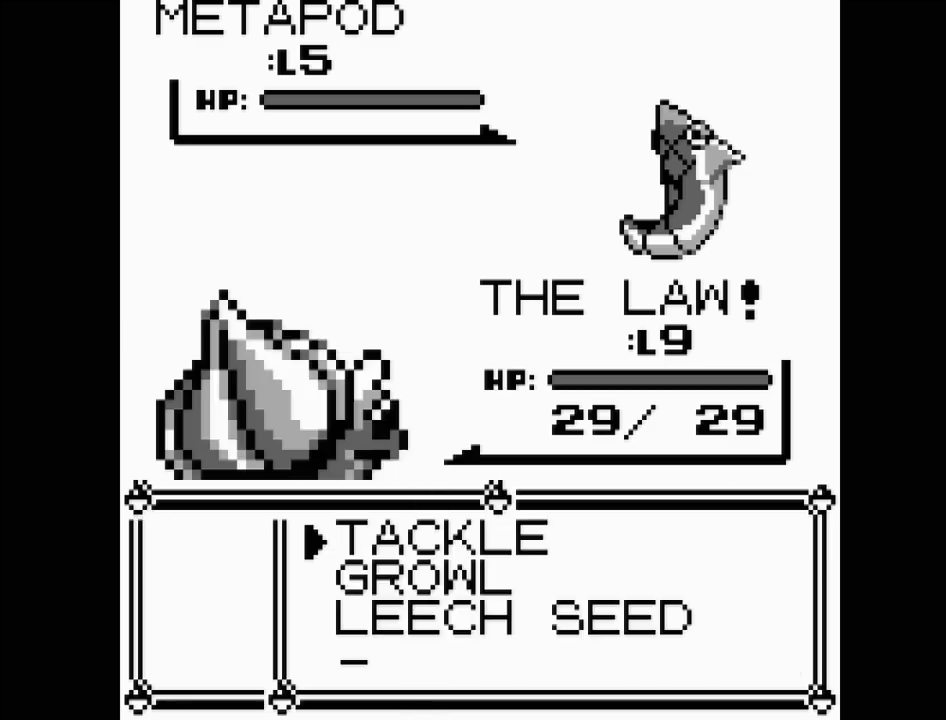
{"buttons": [], "events": []}
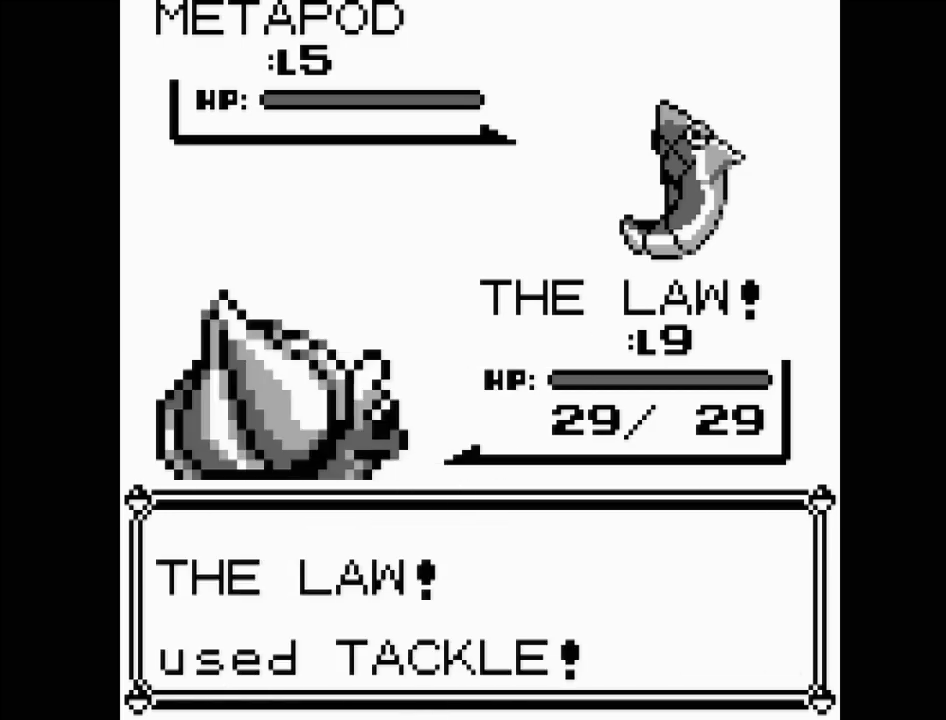
{"buttons": [], "events": [[100, "A", "down"], [200, "A", "up"]]}
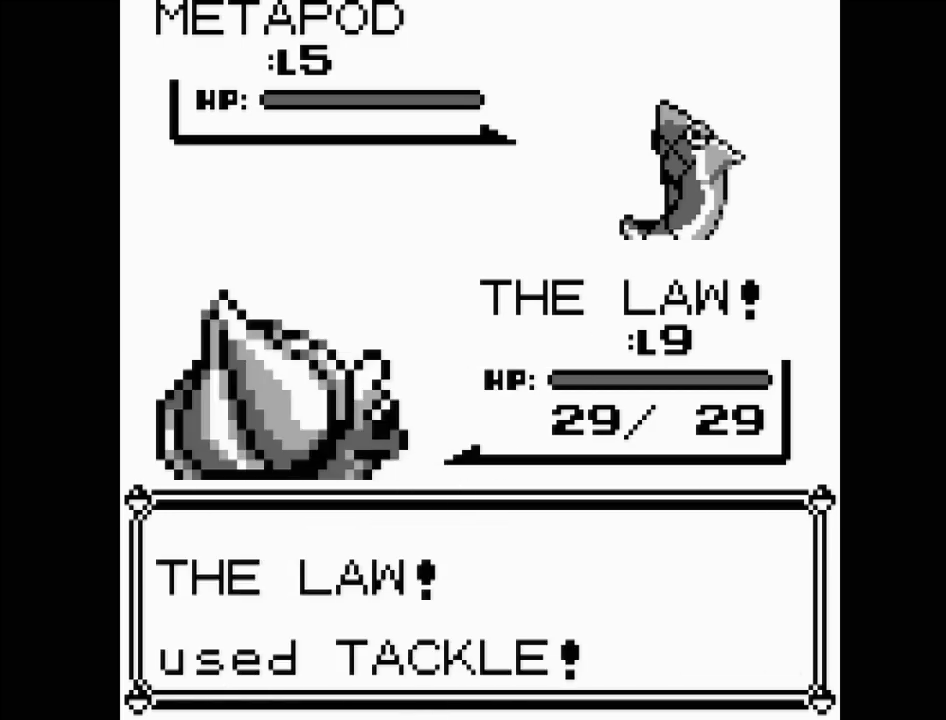
{"buttons": [], "events": []}
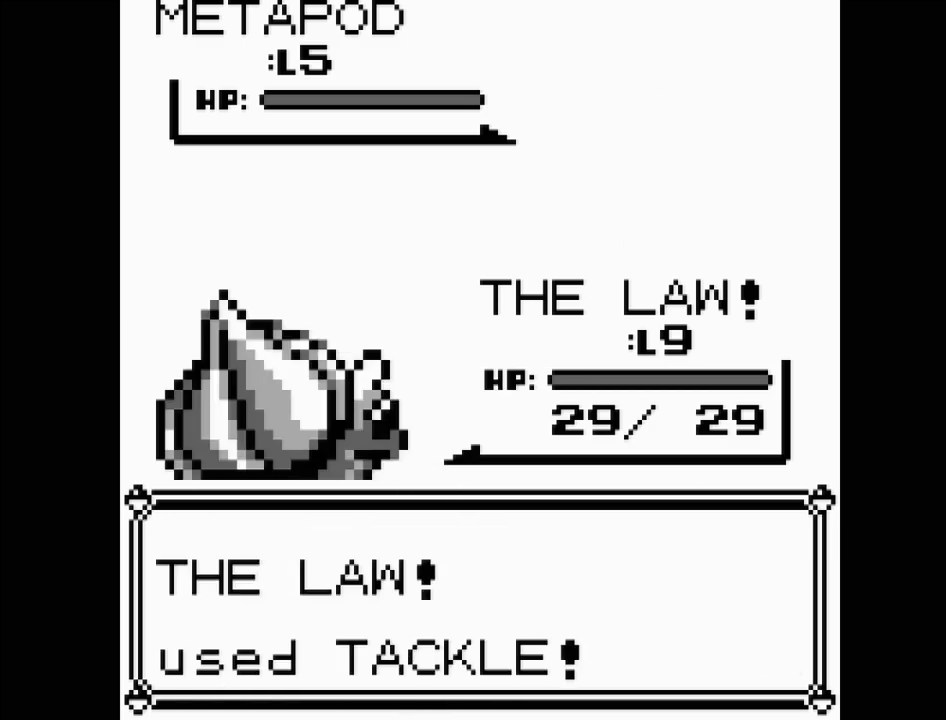
{"buttons": [], "events": []}
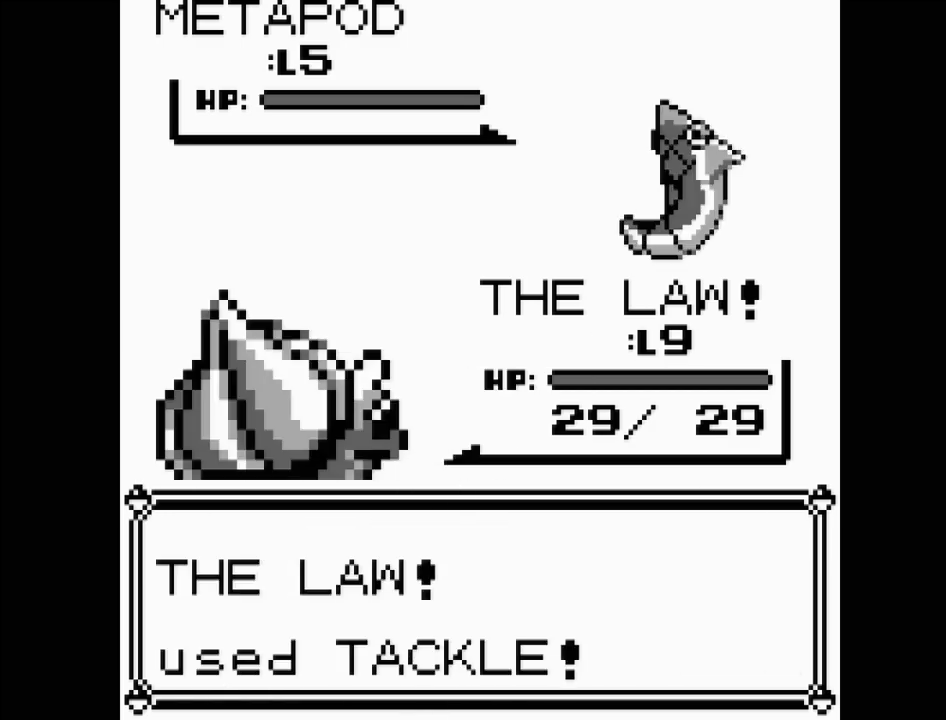
{"buttons": [], "events": []}
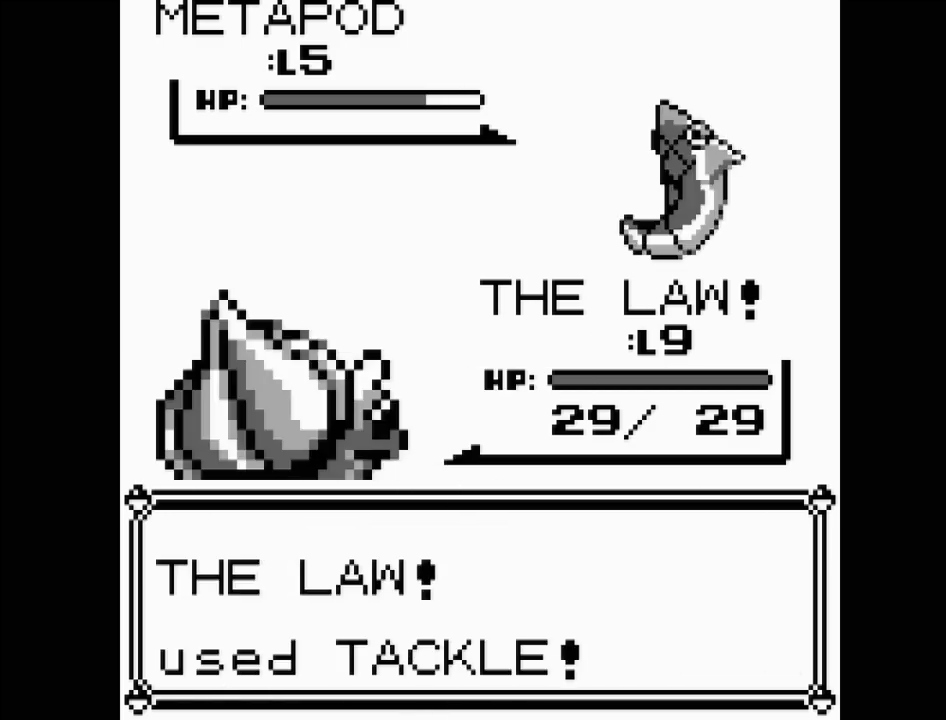
{"buttons": ["A"], "events": [[500, "A", "down"]]}
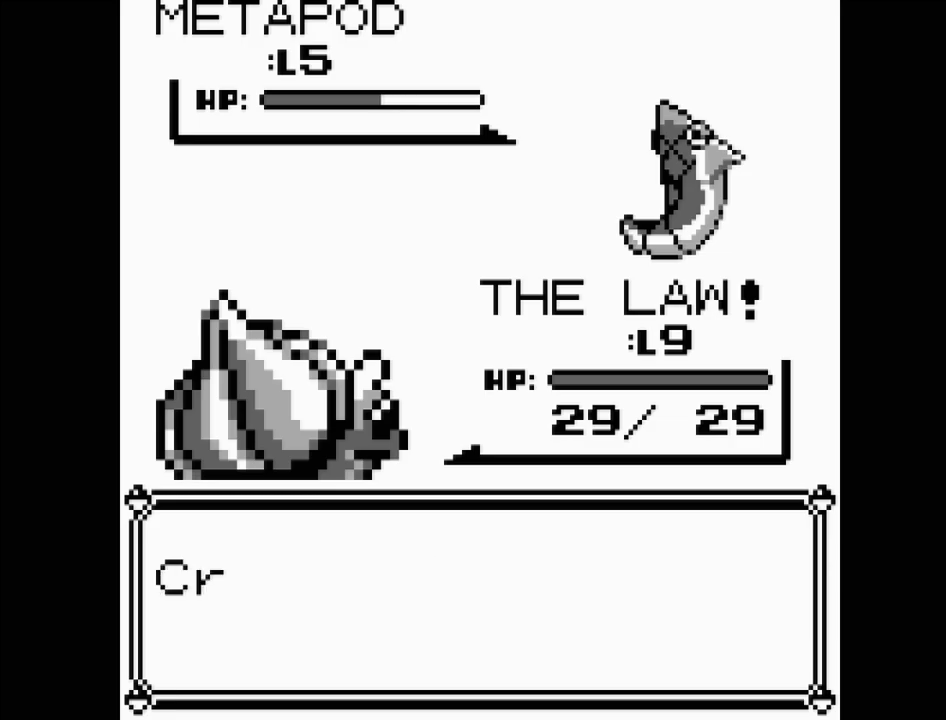
{"buttons": [], "events": [[50, "A", "up"], [217, "A", "down"], [317, "A", "up"], [417, "A", "down"], [500, "A", "up"]]}
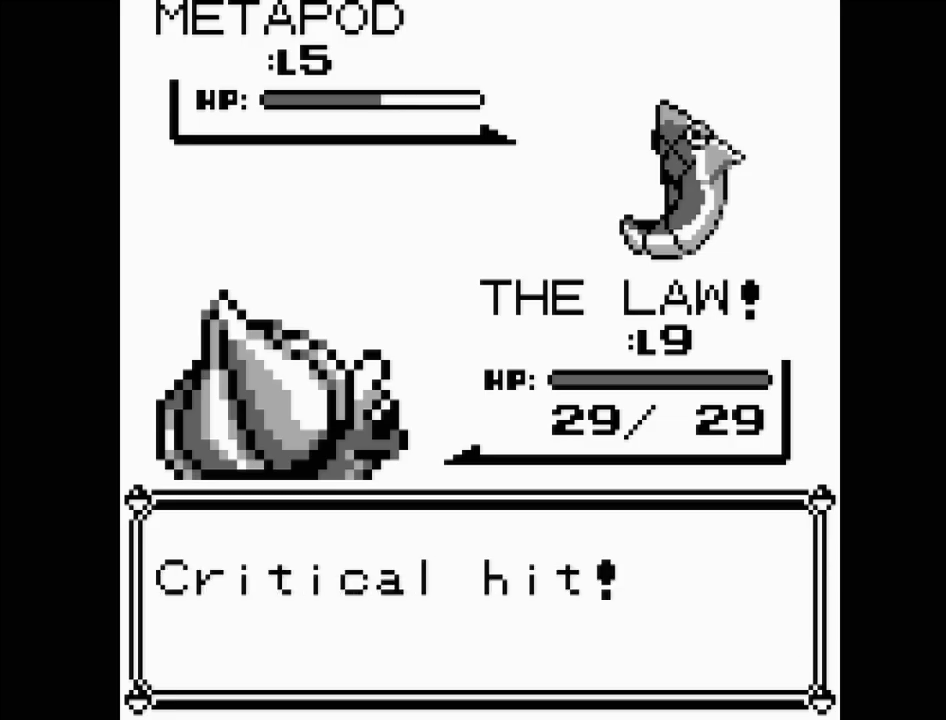
{"buttons": ["A"], "events": [[67, "A", "down"], [150, "A", "up"], [500, "A", "down"]]}
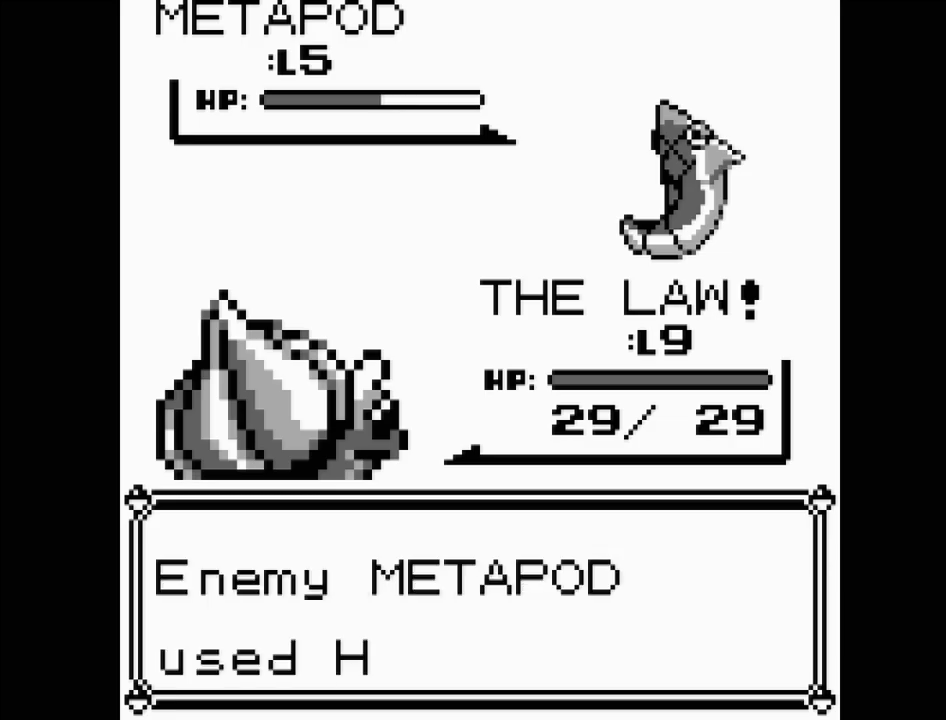
{"buttons": [], "events": [[100, "A", "up"], [167, "A", "down"], [267, "A", "up"]]}
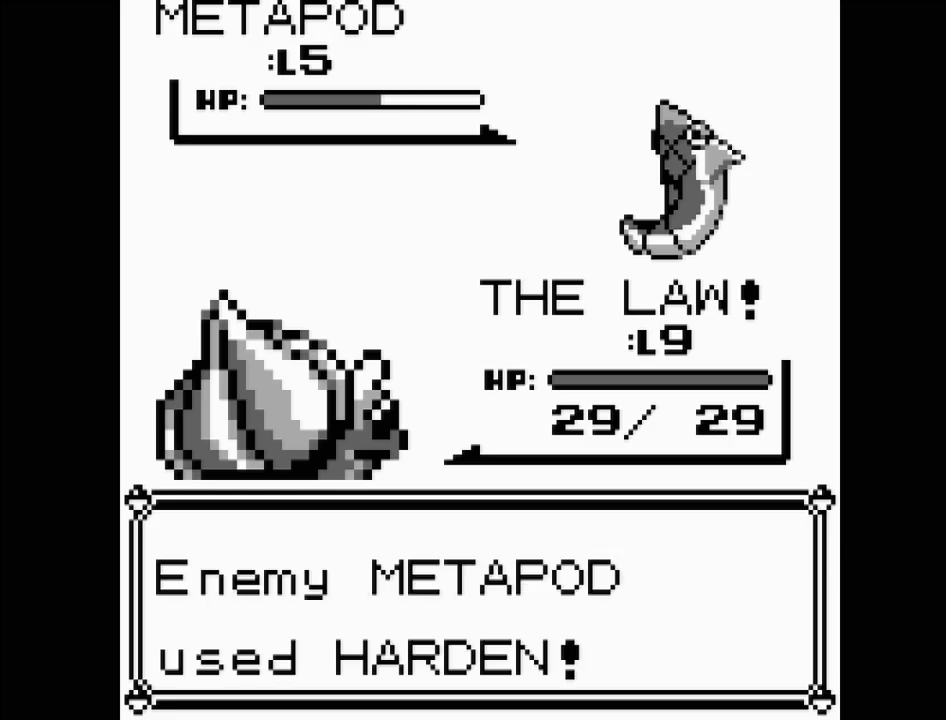
{"buttons": [], "events": []}
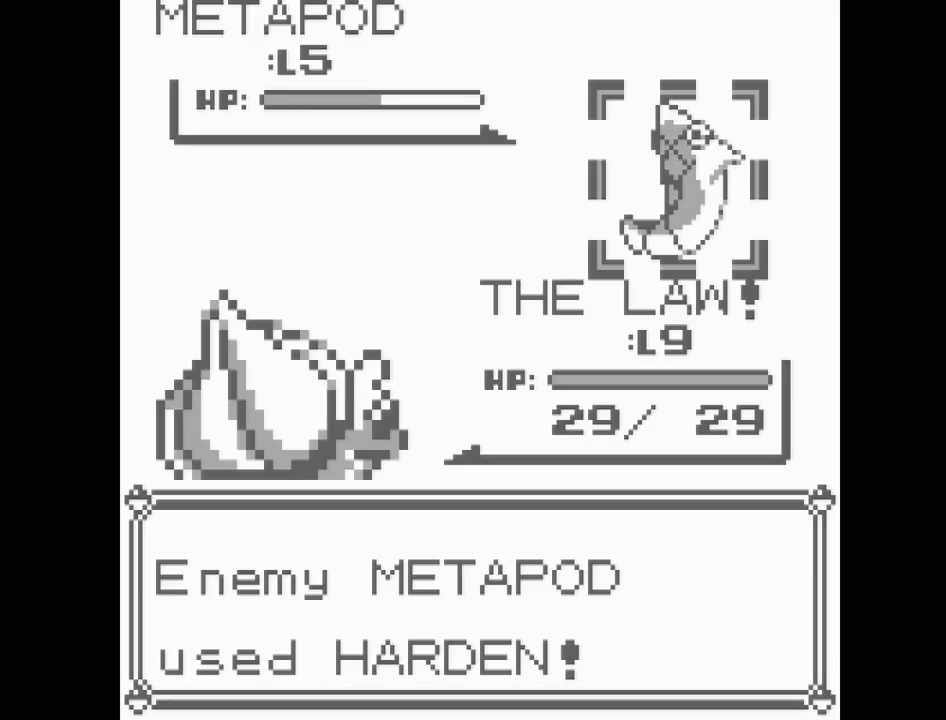
{"buttons": [], "events": []}
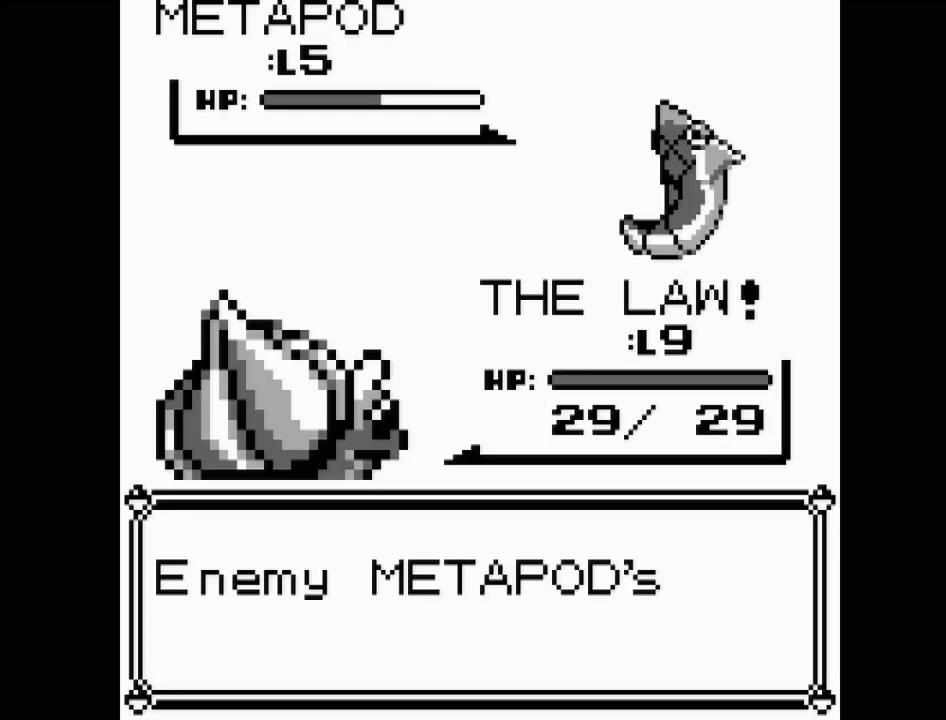
{"buttons": ["A"], "events": [[100, "A", "down"], [183, "A", "up"], [250, "A", "down"], [350, "A", "up"], [433, "A", "down"]]}
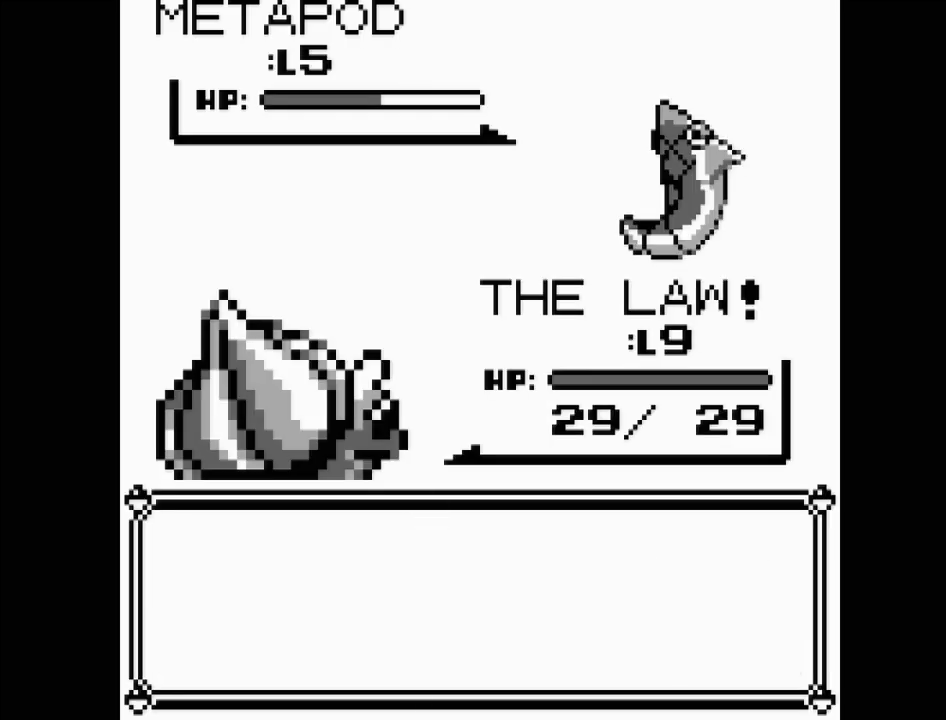
{"buttons": [], "events": [[17, "A", "up"], [200, "A", "down"], [233, "A", "up"]]}
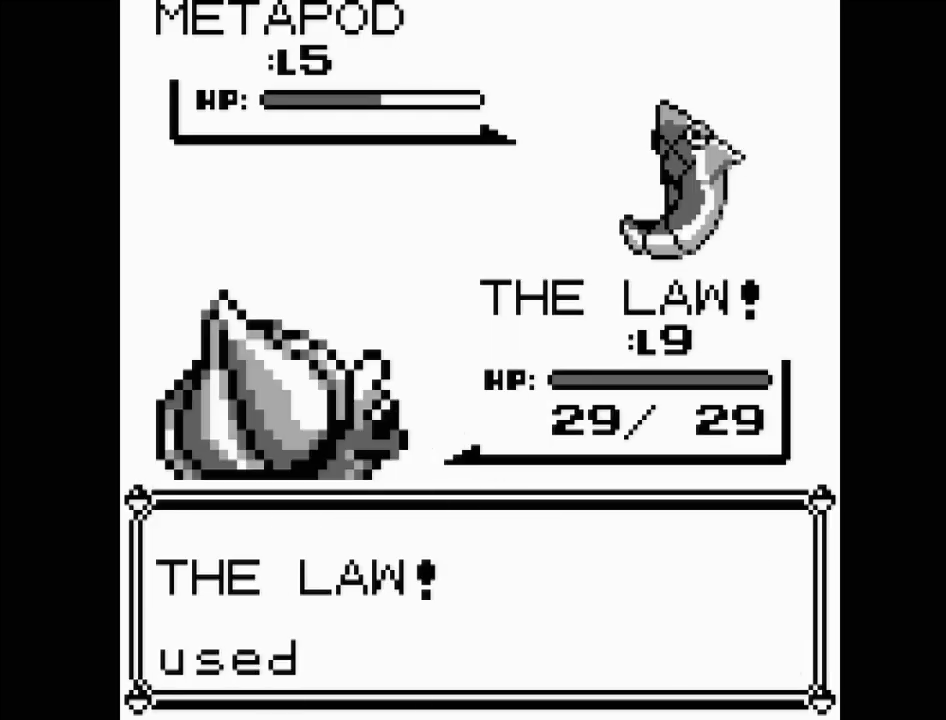
{"buttons": [], "events": []}
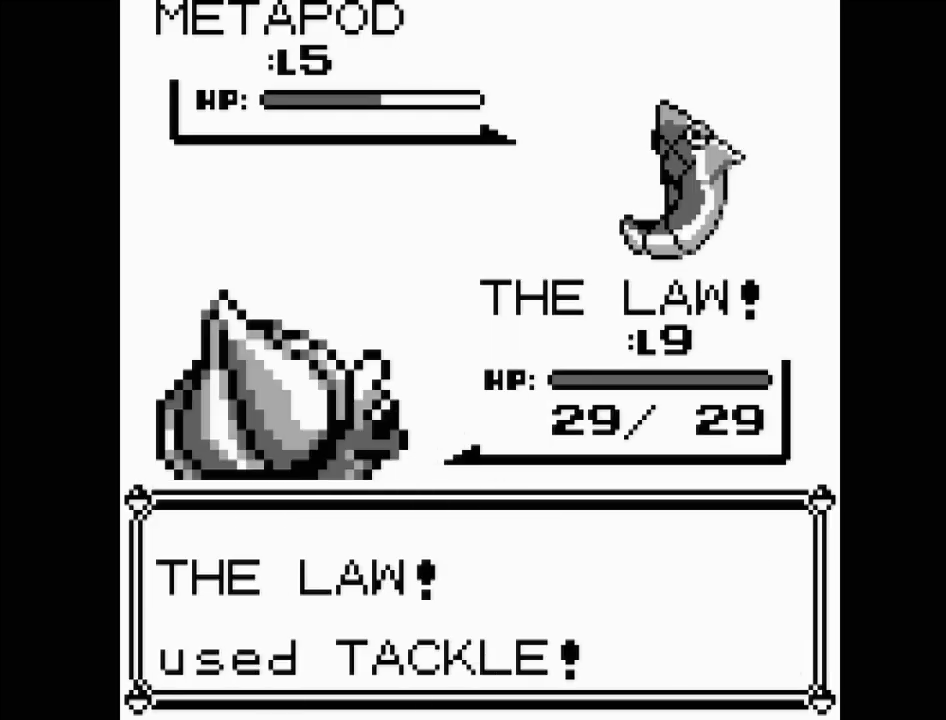
{"buttons": [], "events": []}
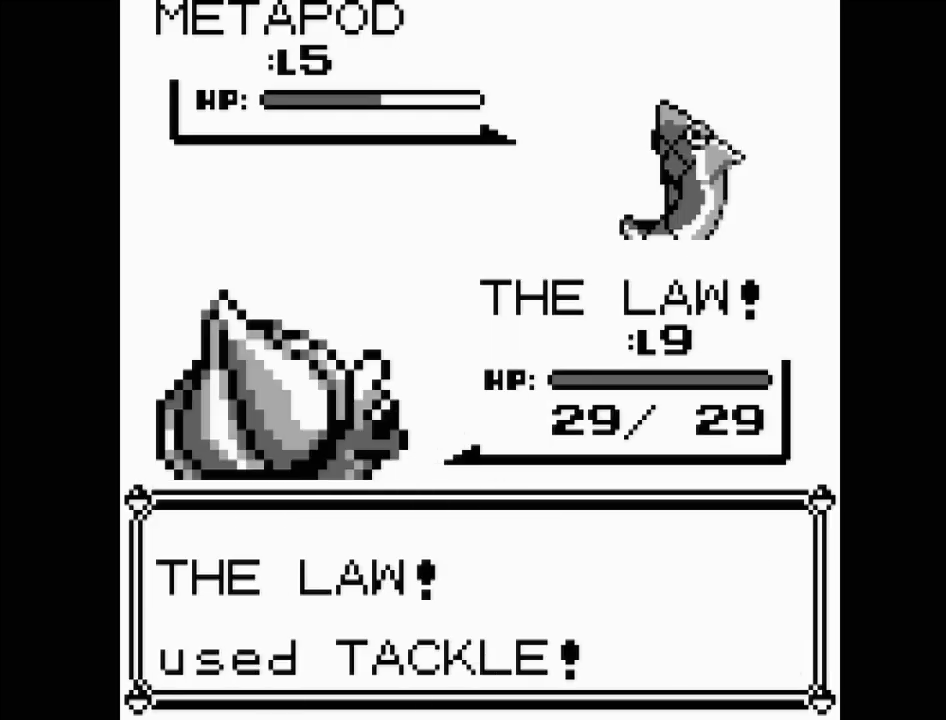
{"buttons": [], "events": []}
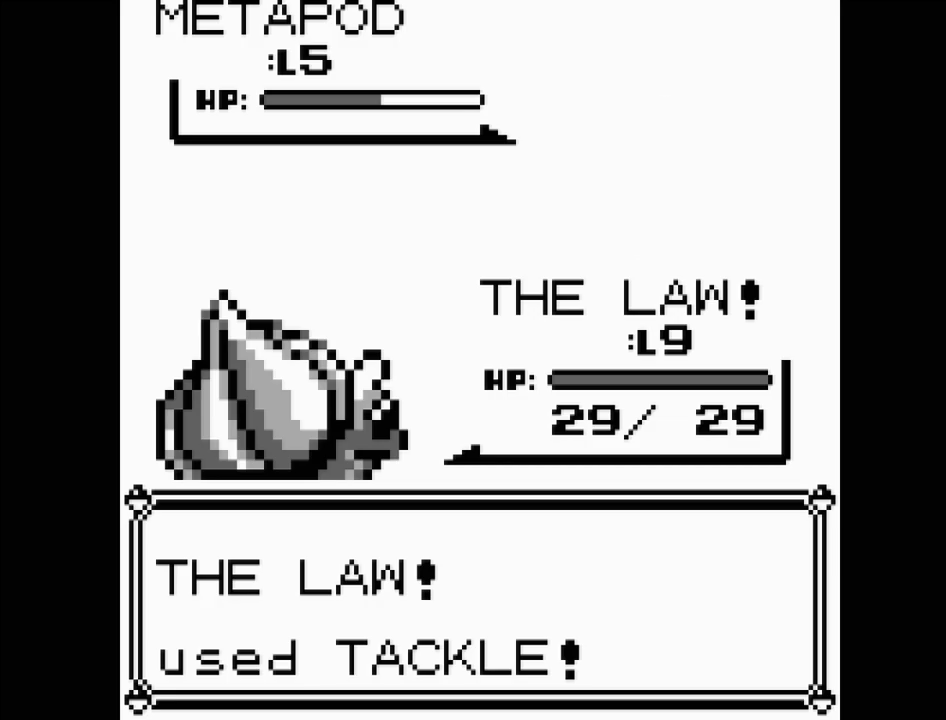
{"buttons": [], "events": []}
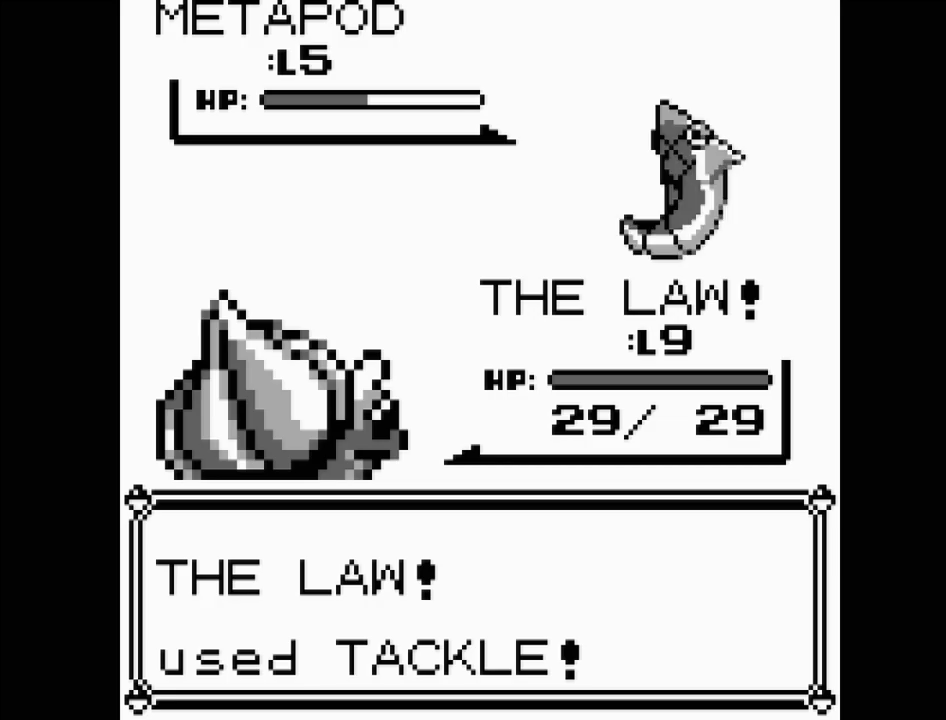
{"buttons": [], "events": []}
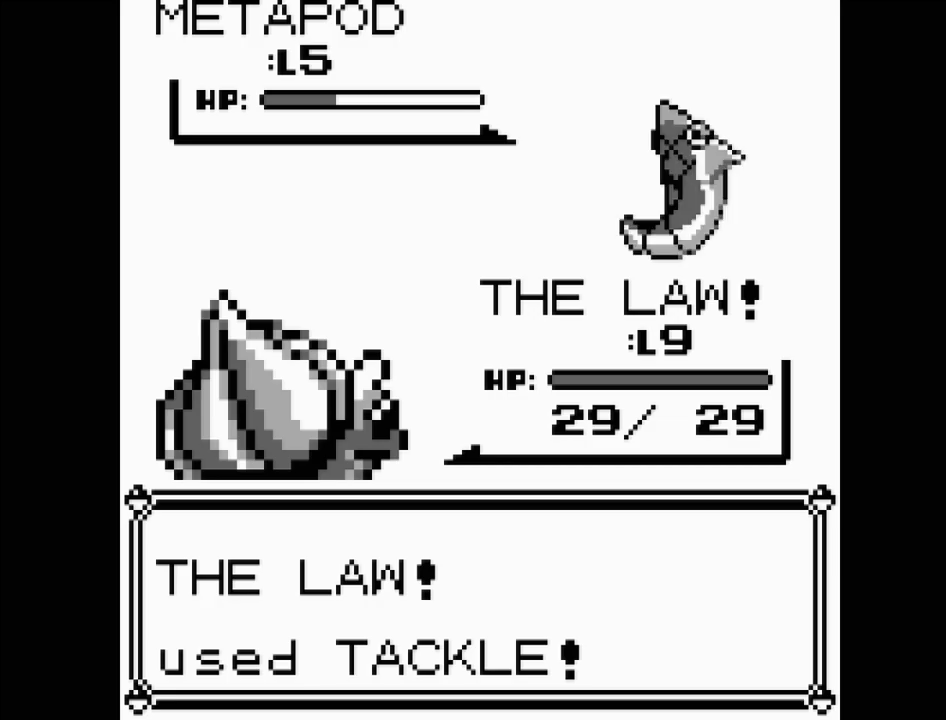
{"buttons": [], "events": []}
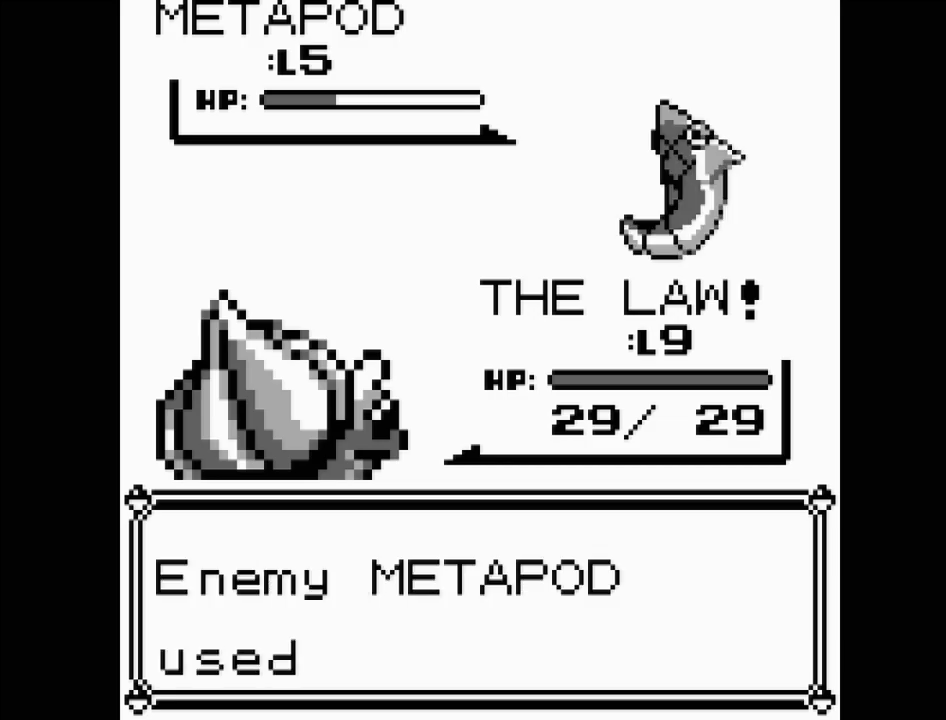
{"buttons": [], "events": []}